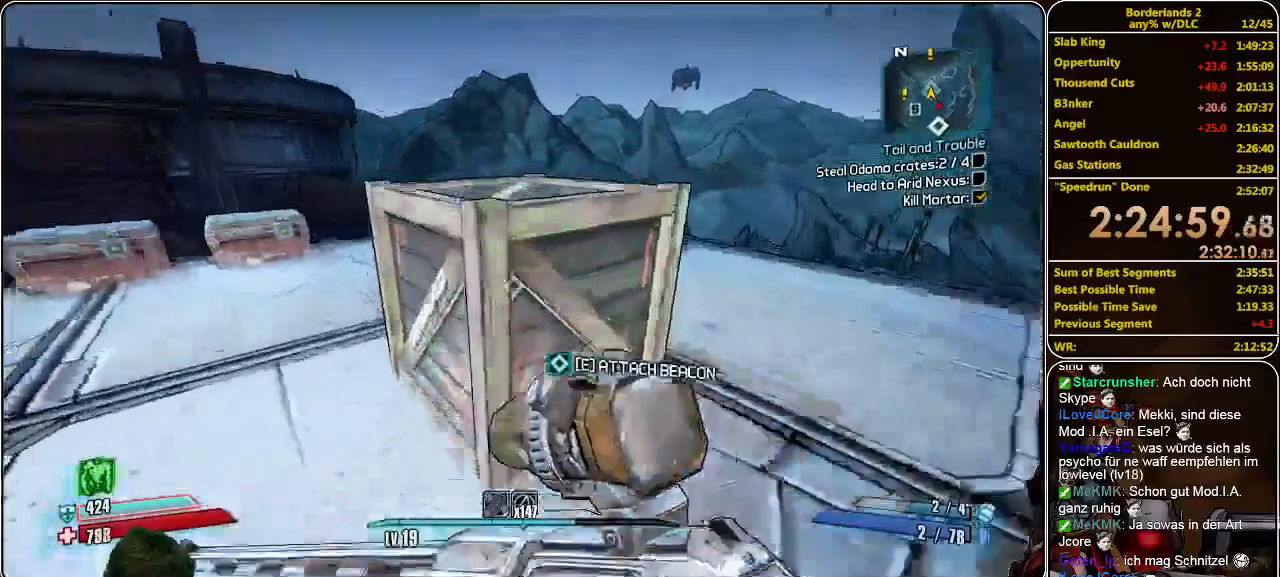
Gameplay with keyboard and mouse; each line is a JSON object with the keys and mouse buttons held at the frame after it. "events" lists presses ("down") and releases ("up") of "a", "alt", "c", "ctrl", "d", "e", "f", "q", "r", "s", "shift", "space", "tab", "v", "w", "x", "z", "mouse_left", "mouse_middle", "mouse_right", "mouse_wheel_up" and "mouse_wheel_down" between this image and that frame as [ms after this image, input, new state], when the widget could be followed in between. "mouse_left", "mouse_middle", "mouse_right", "mouse_wheel_up", "mouse_wheel_down" = the "left", "middle", "right", "wheel_up", "wheel_down" buttons of the "mouse" list. No other keys are recorded. Mouse movement is not recorded.
{"keys": ["s"], "mouse": [], "events": [[33, "e", "down"], [33, "w", "up"], [100, "e", "up"], [166, "e", "down"], [233, "e", "up"], [300, "s", "down"]]}
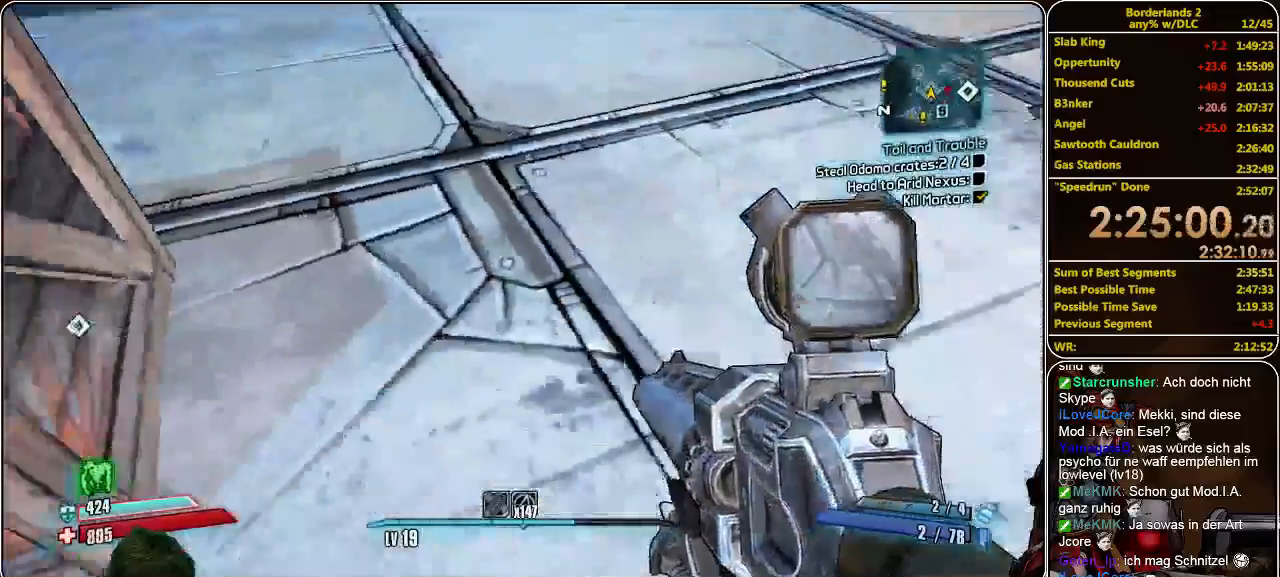
{"keys": ["w"], "mouse": [], "events": [[233, "s", "up"], [400, "w", "down"]]}
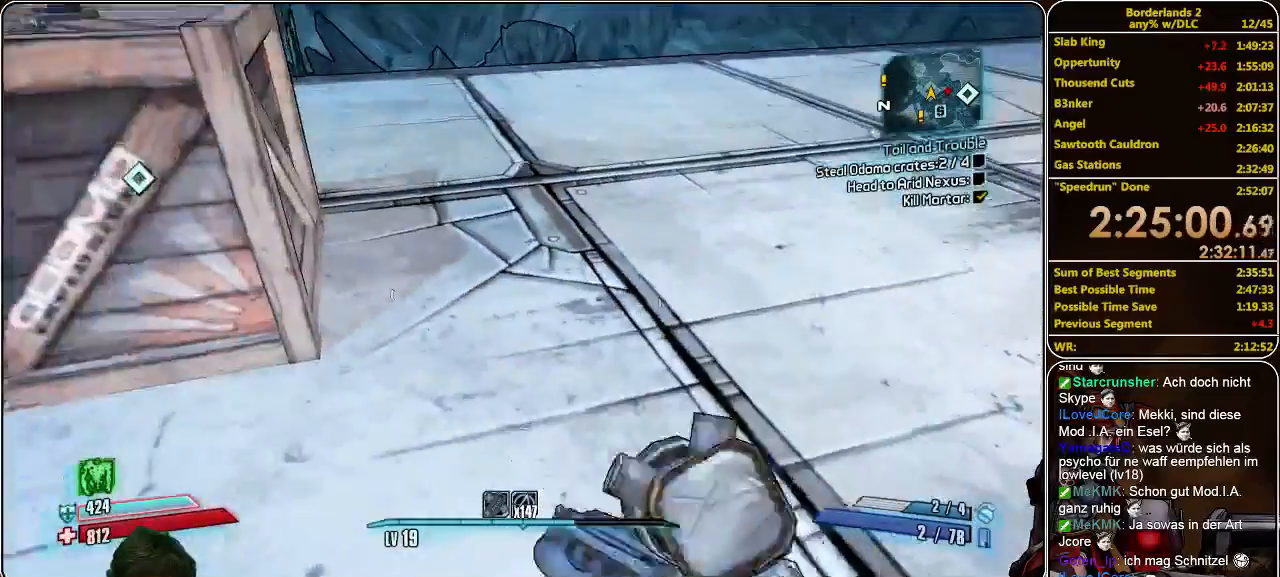
{"keys": ["w"], "mouse": [], "events": []}
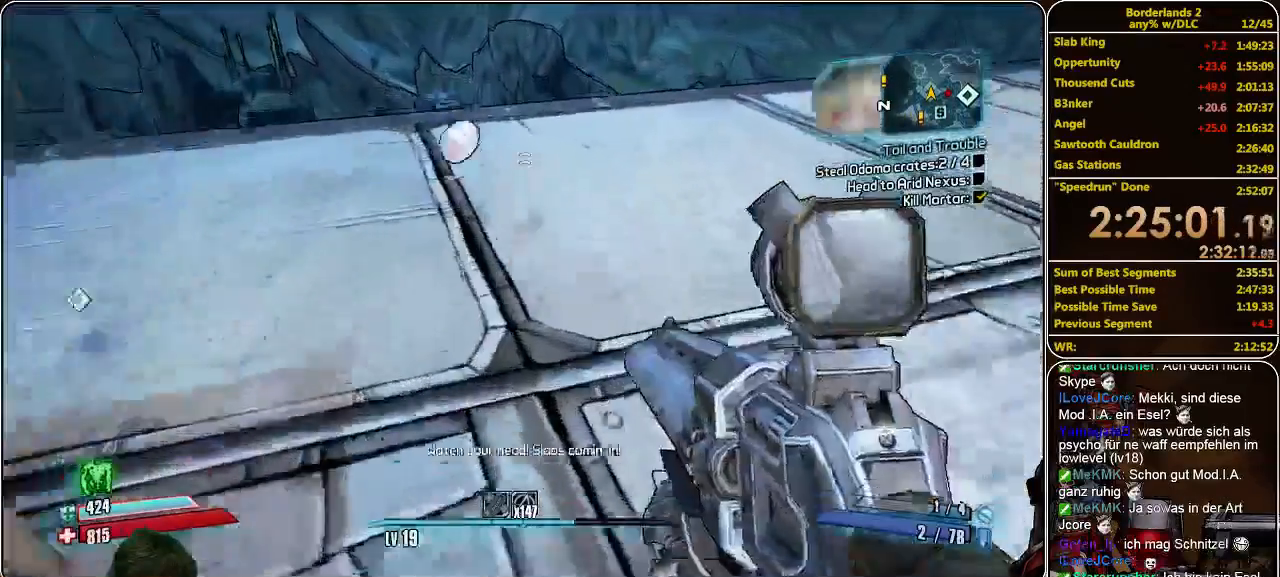
{"keys": ["shift", "w"], "mouse": [], "events": [[300, "shift", "down"]]}
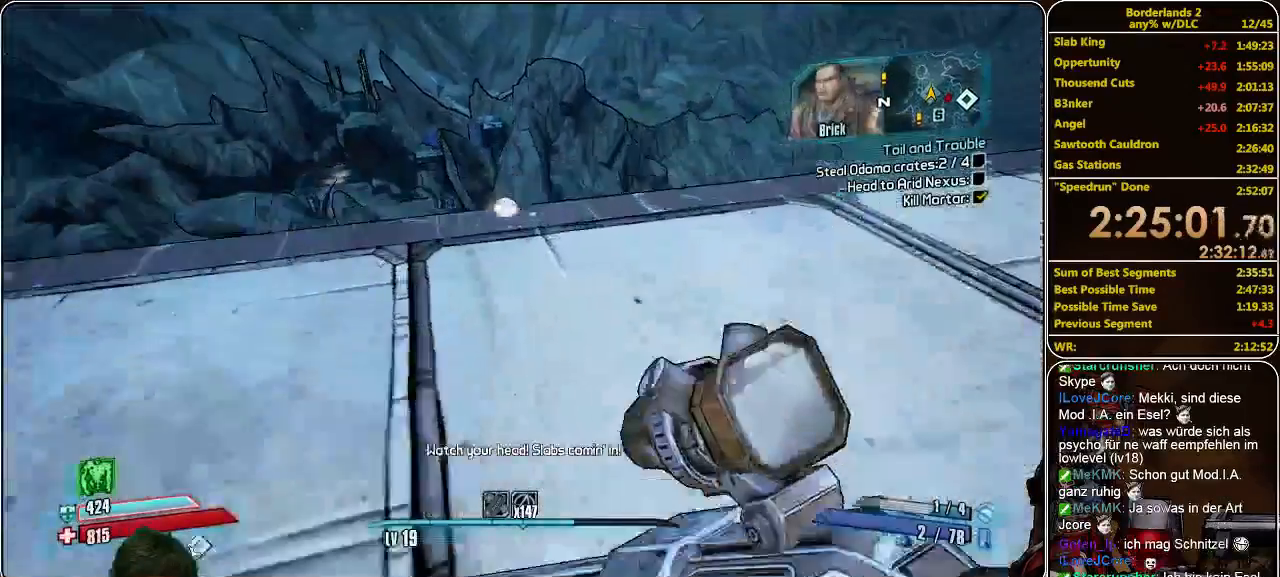
{"keys": ["shift", "w"], "mouse": [], "events": []}
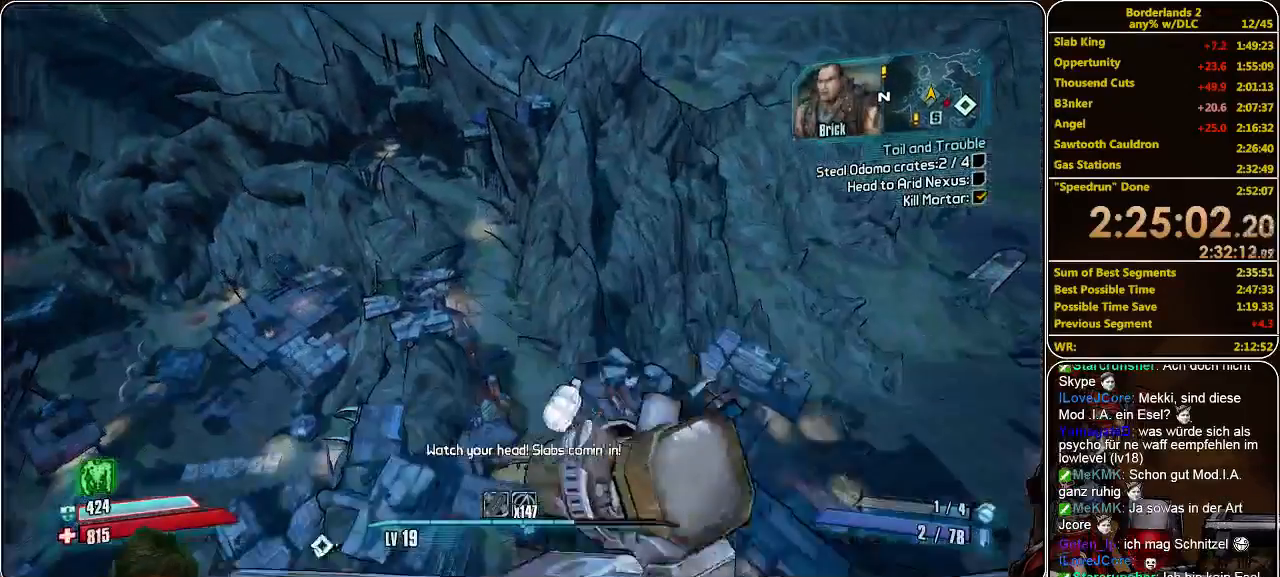
{"keys": ["shift", "w"], "mouse": [], "events": [[100, "space", "down"], [200, "space", "up"]]}
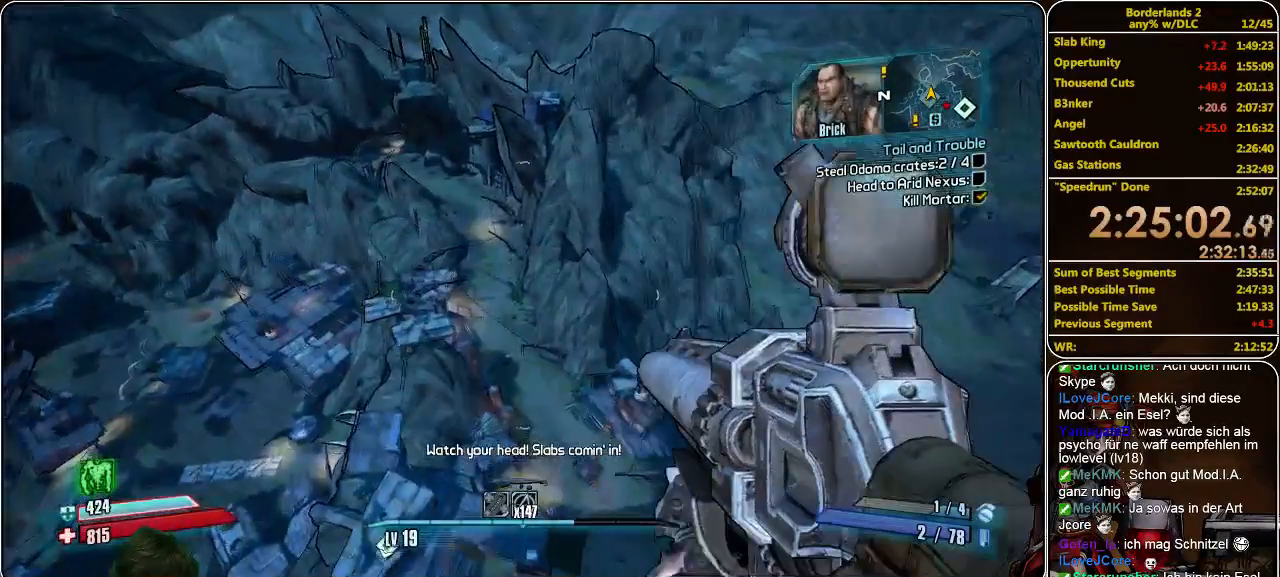
{"keys": ["shift", "w"], "mouse": [], "events": []}
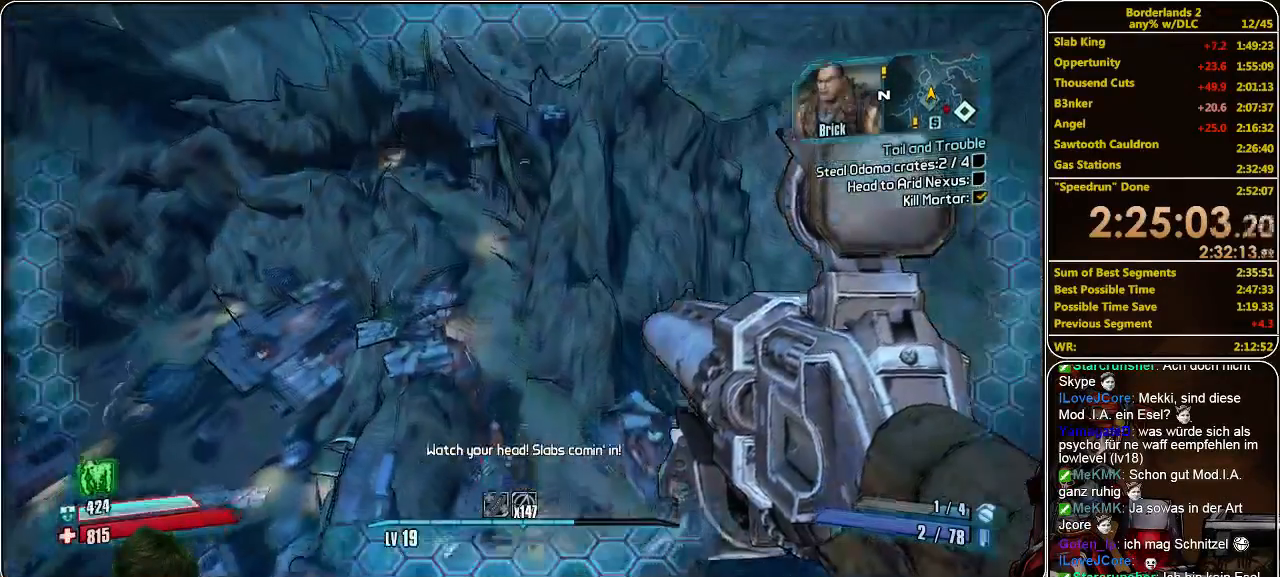
{"keys": ["shift", "w"], "mouse": [], "events": []}
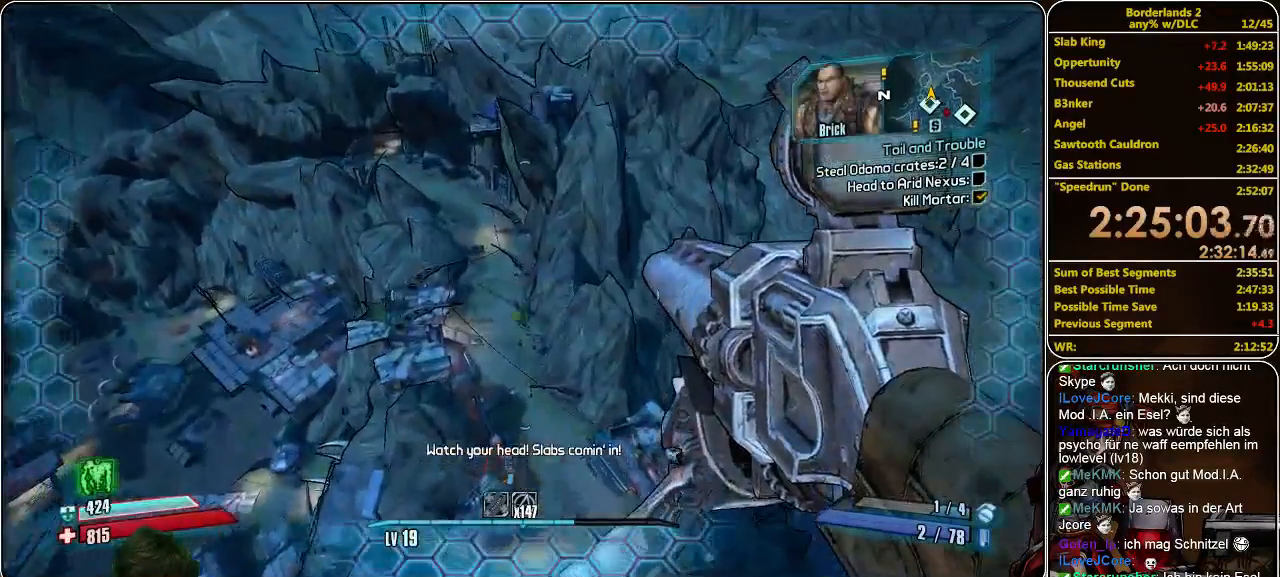
{"keys": ["w"], "mouse": [], "events": [[466, "shift", "up"]]}
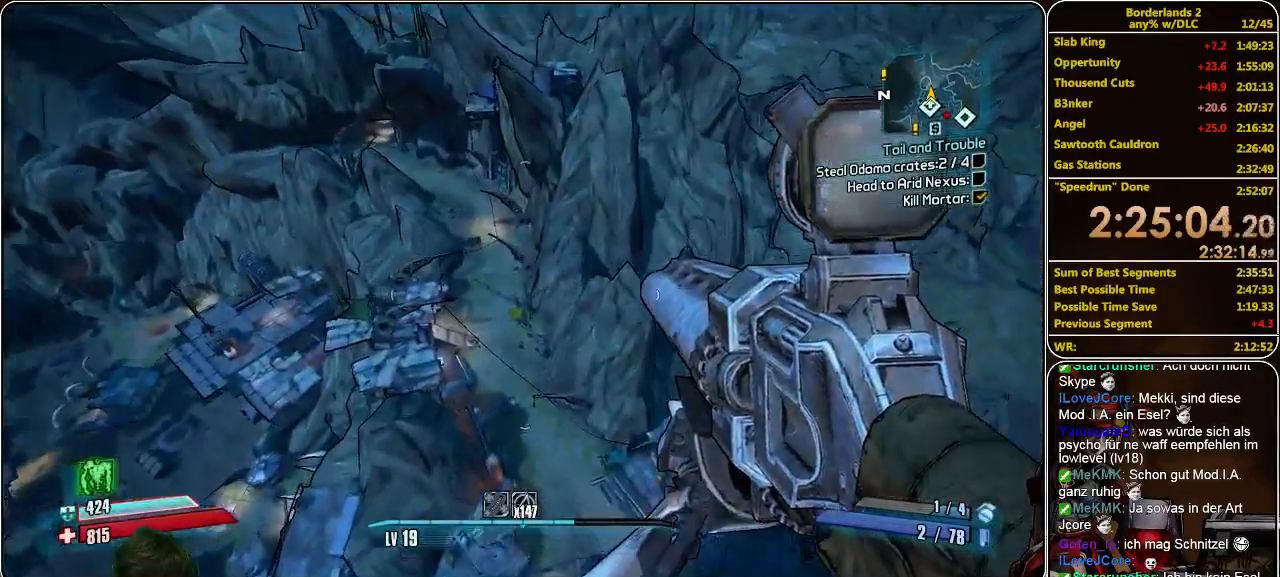
{"keys": ["w"], "mouse": [], "events": [[33, "d", "down"], [266, "d", "up"]]}
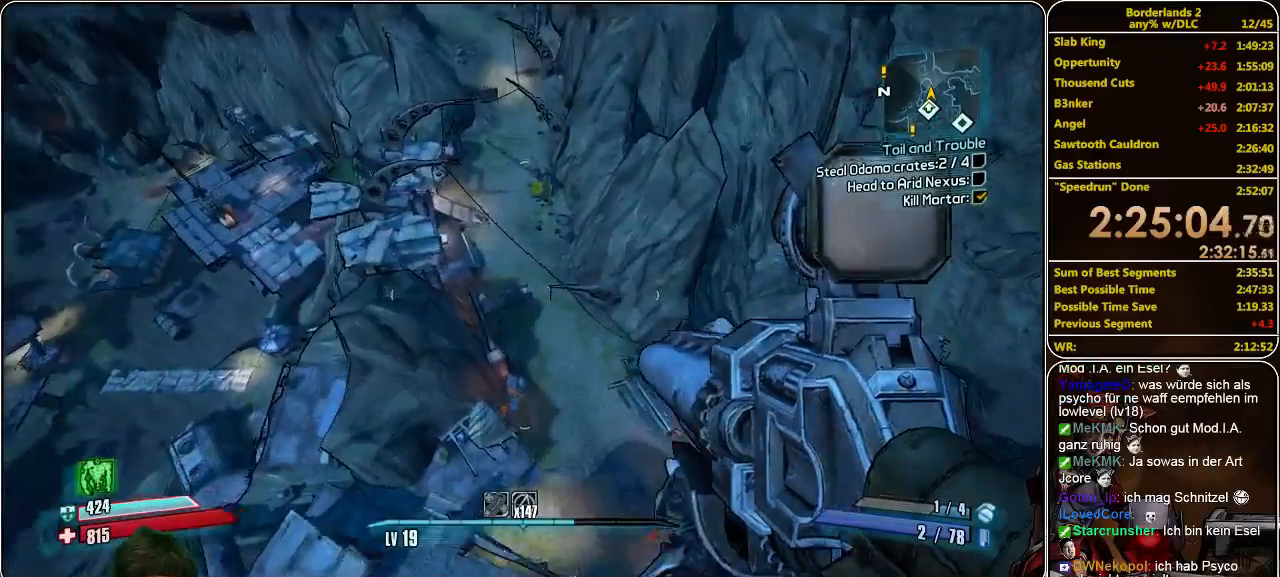
{"keys": ["w"], "mouse": [], "events": []}
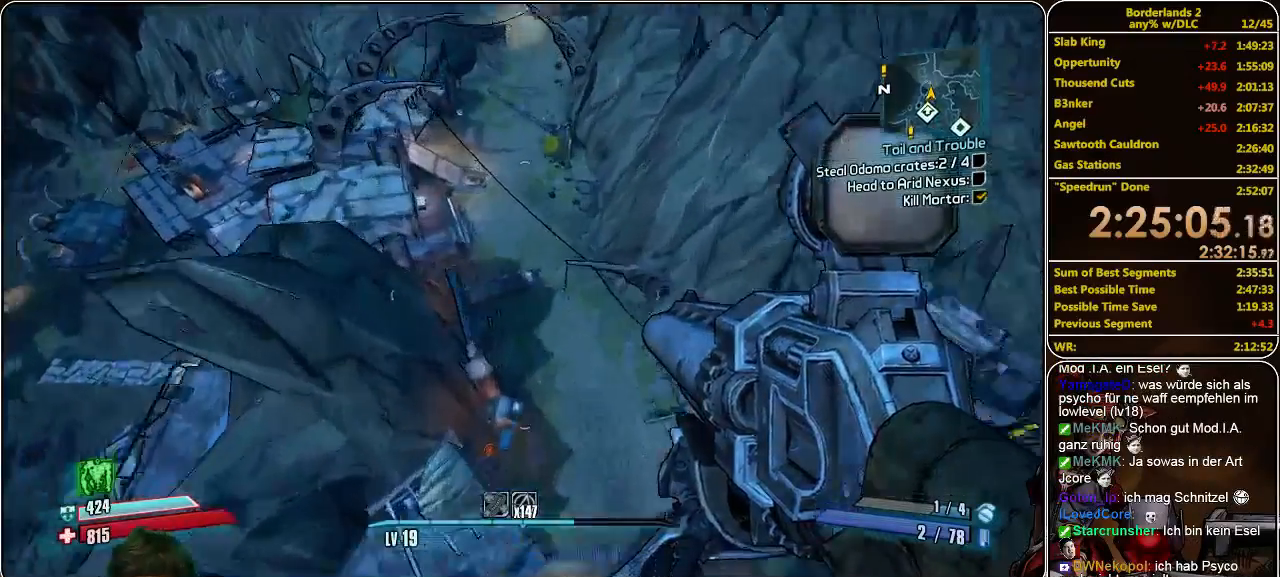
{"keys": ["w"], "mouse": [], "events": []}
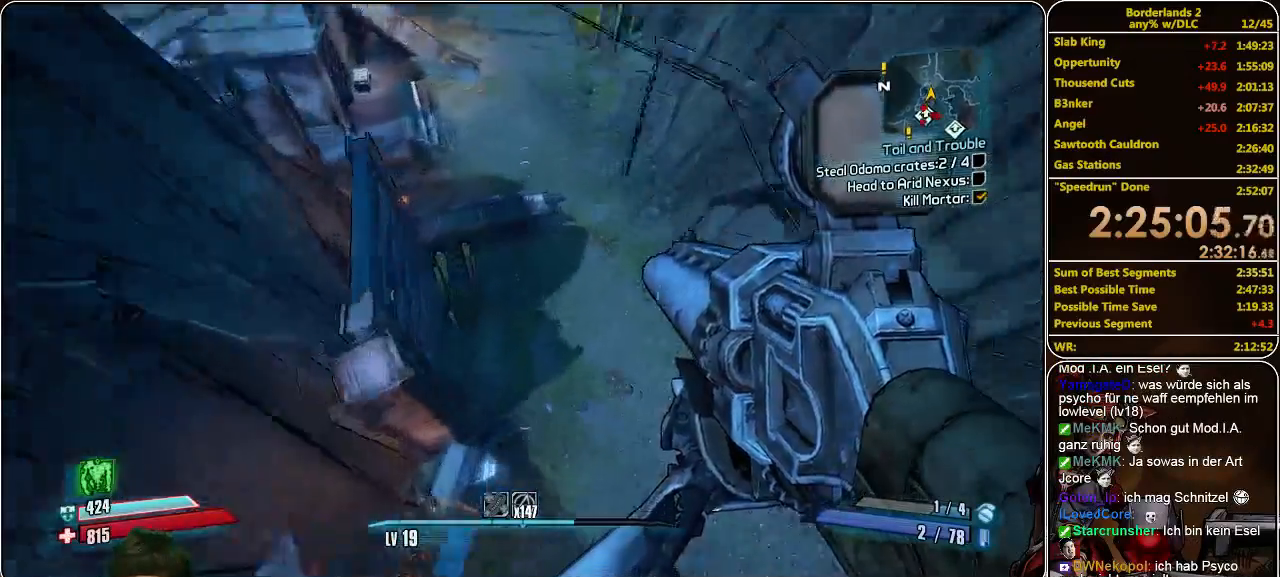
{"keys": ["w"], "mouse": [], "events": []}
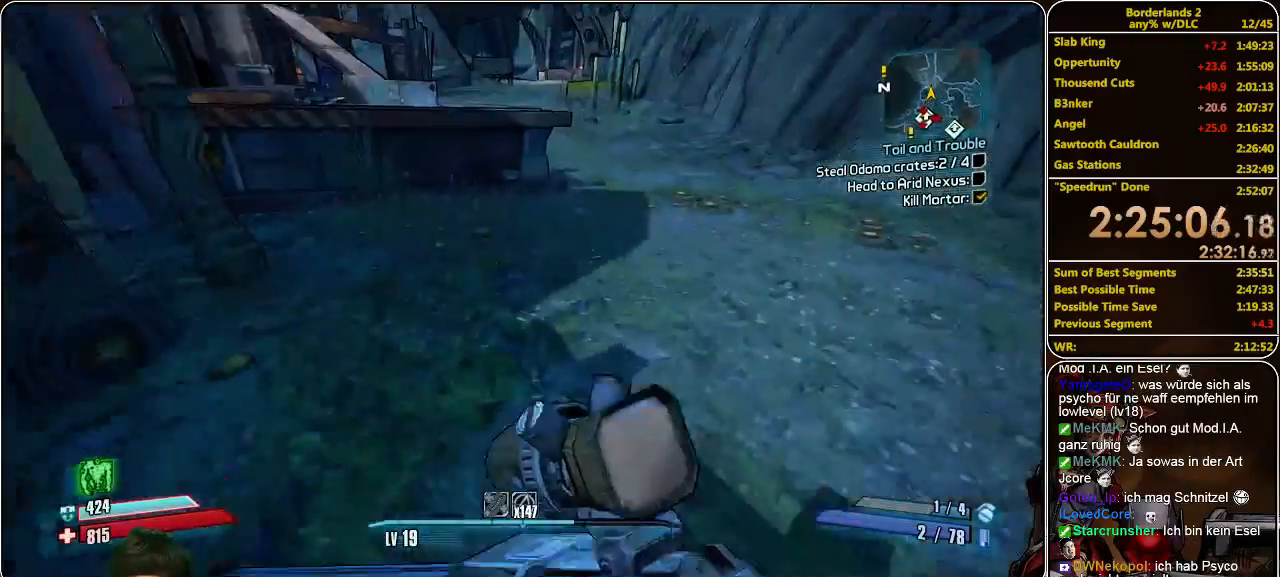
{"keys": ["d", "w"], "mouse": [], "events": [[433, "d", "down"]]}
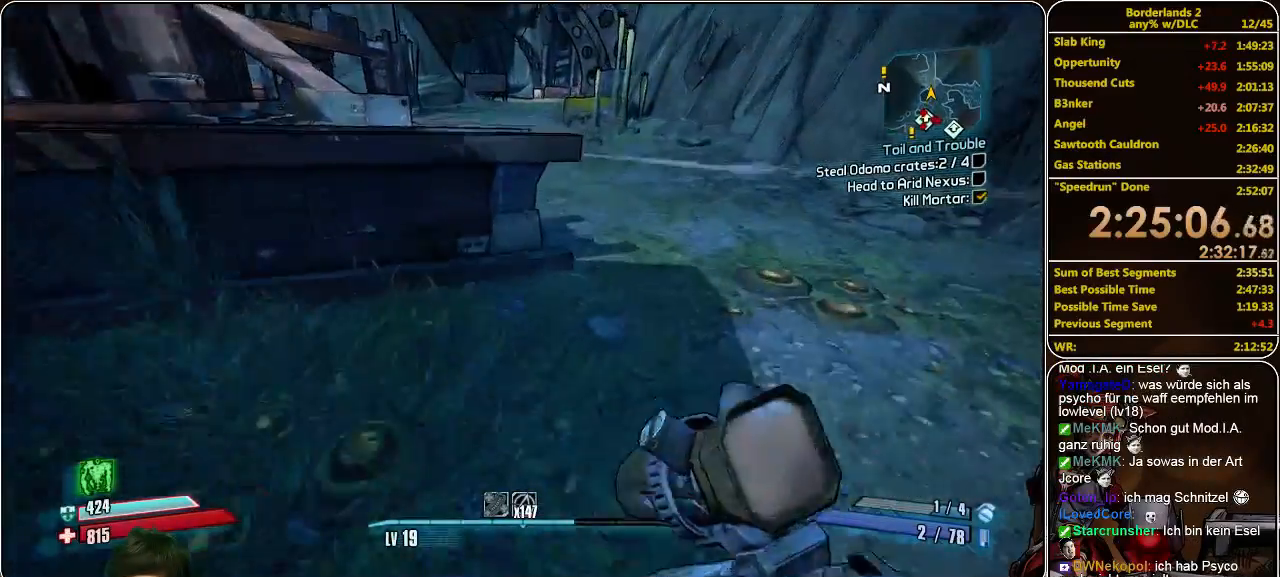
{"keys": ["w"], "mouse": [], "events": [[33, "d", "up"]]}
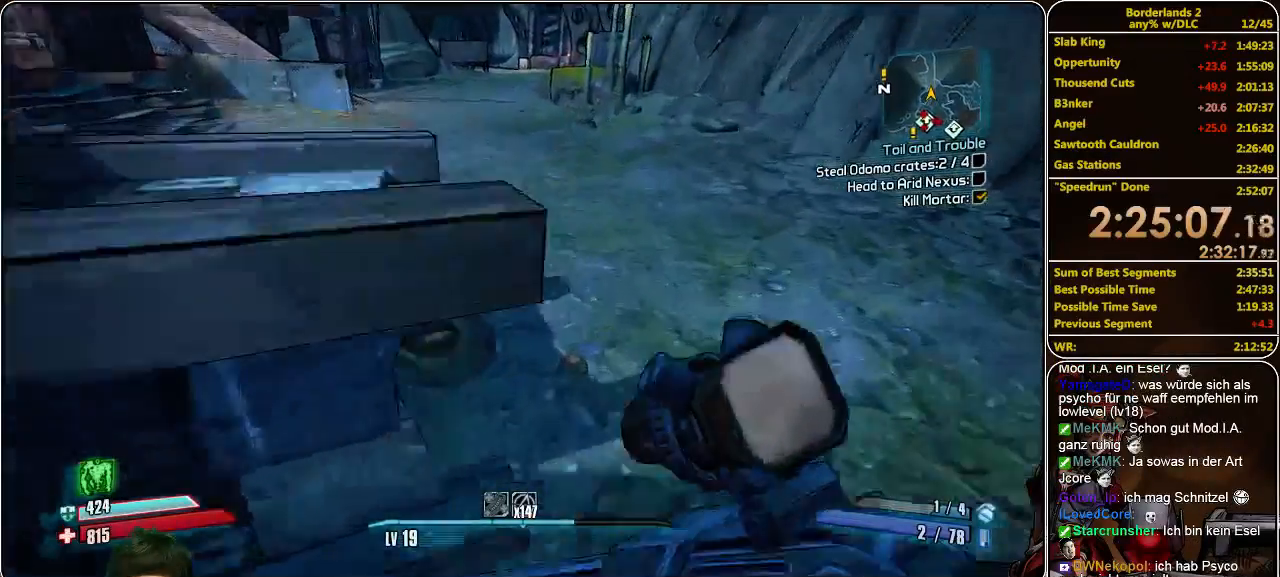
{"keys": ["w"], "mouse": [], "events": [[33, "d", "down"], [233, "d", "up"]]}
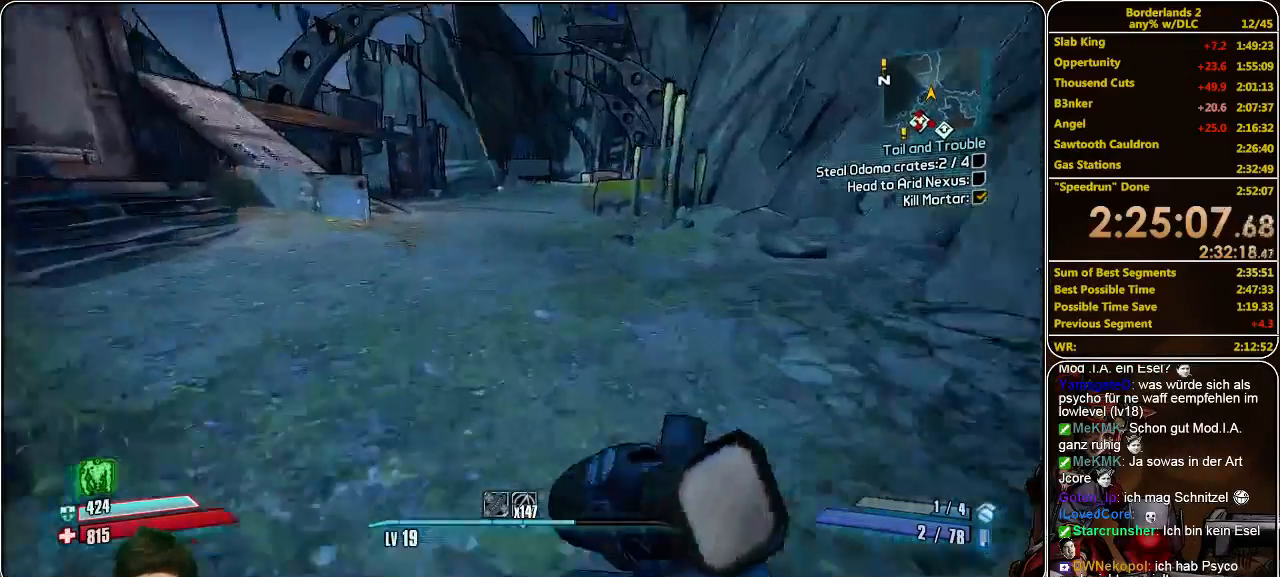
{"keys": ["w"], "mouse": [], "events": []}
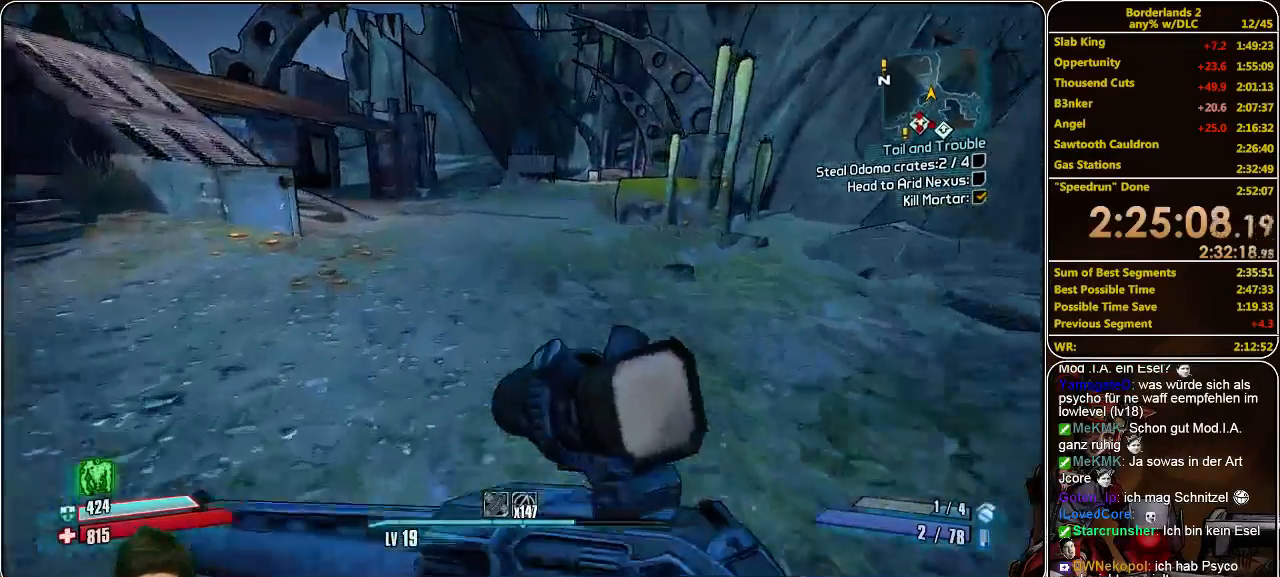
{"keys": ["w"], "mouse": [], "events": []}
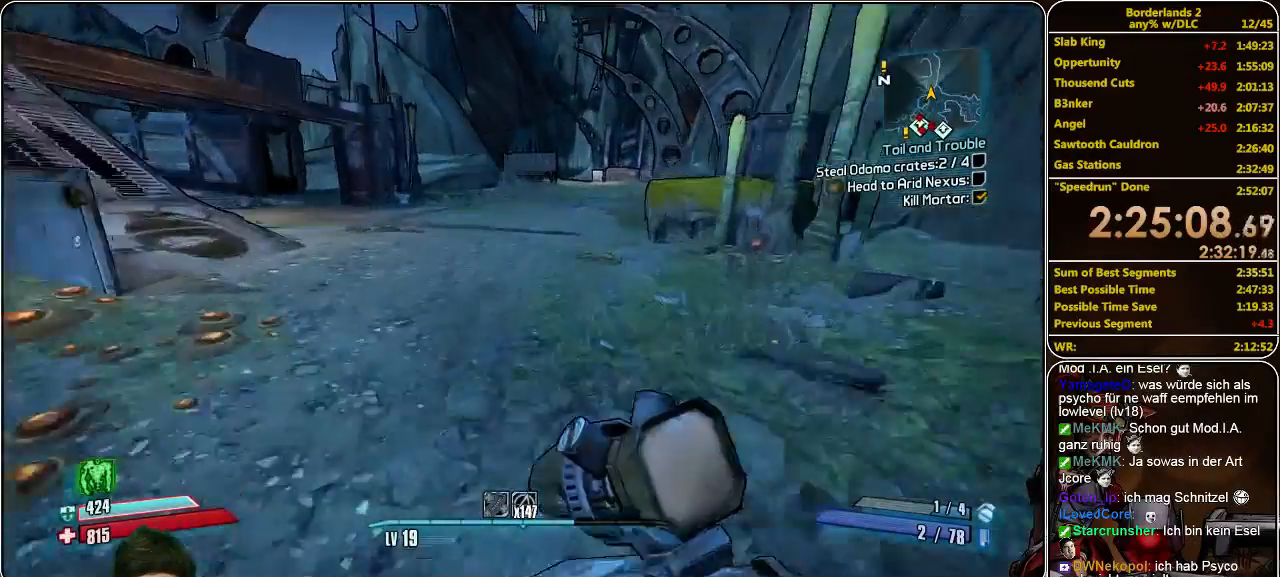
{"keys": ["w"], "mouse": [], "events": []}
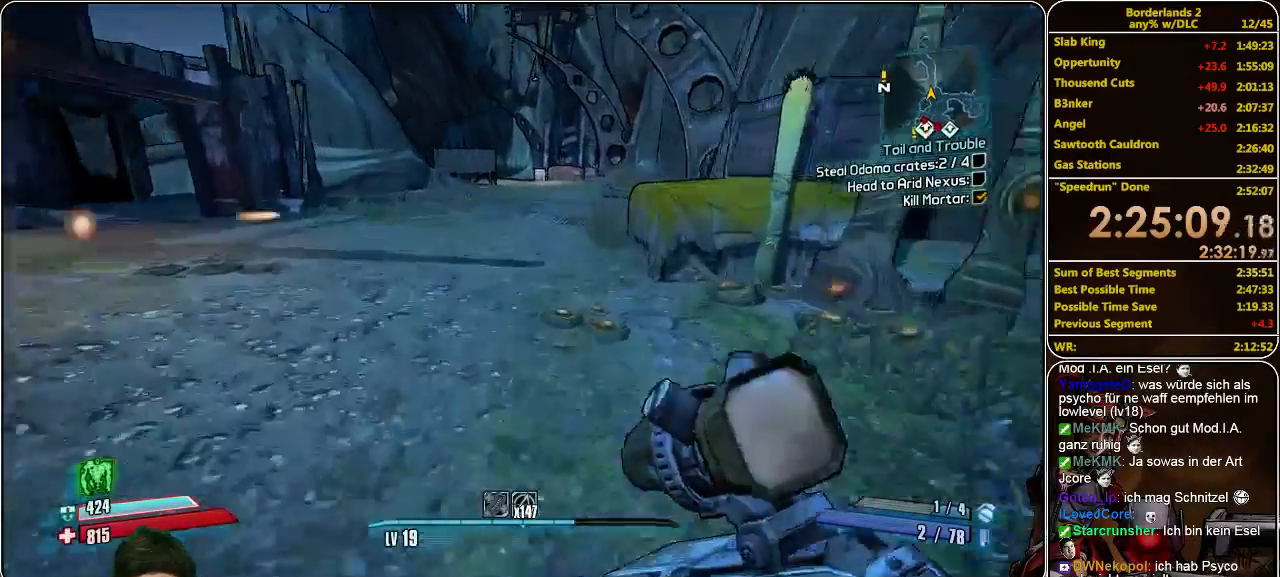
{"keys": ["w"], "mouse": [], "events": []}
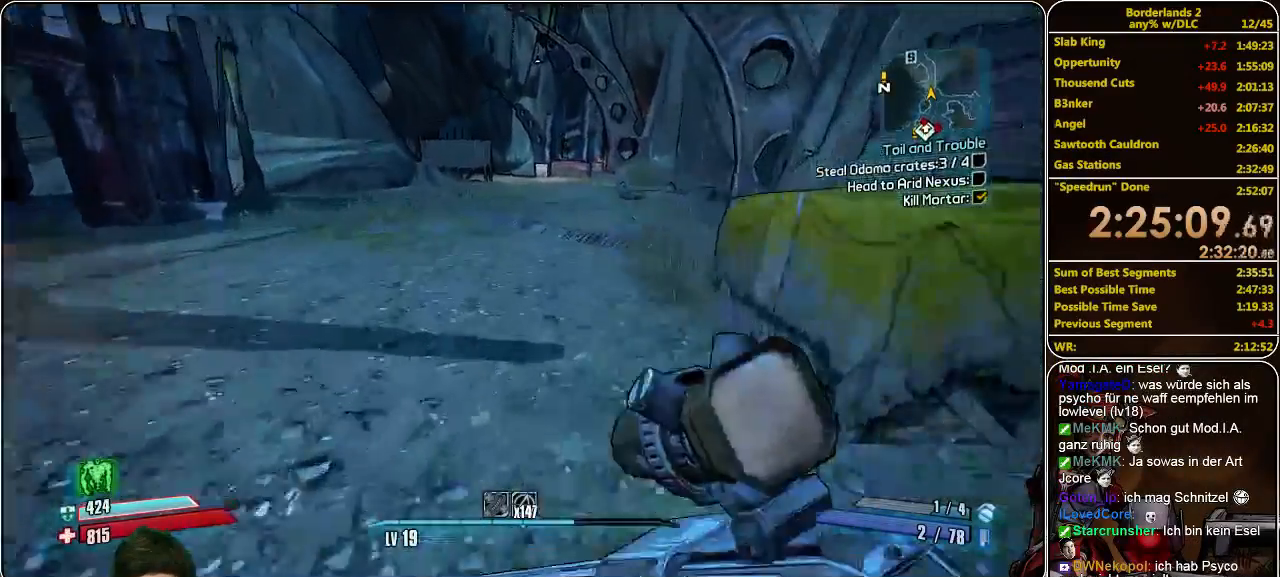
{"keys": ["w"], "mouse": [], "events": []}
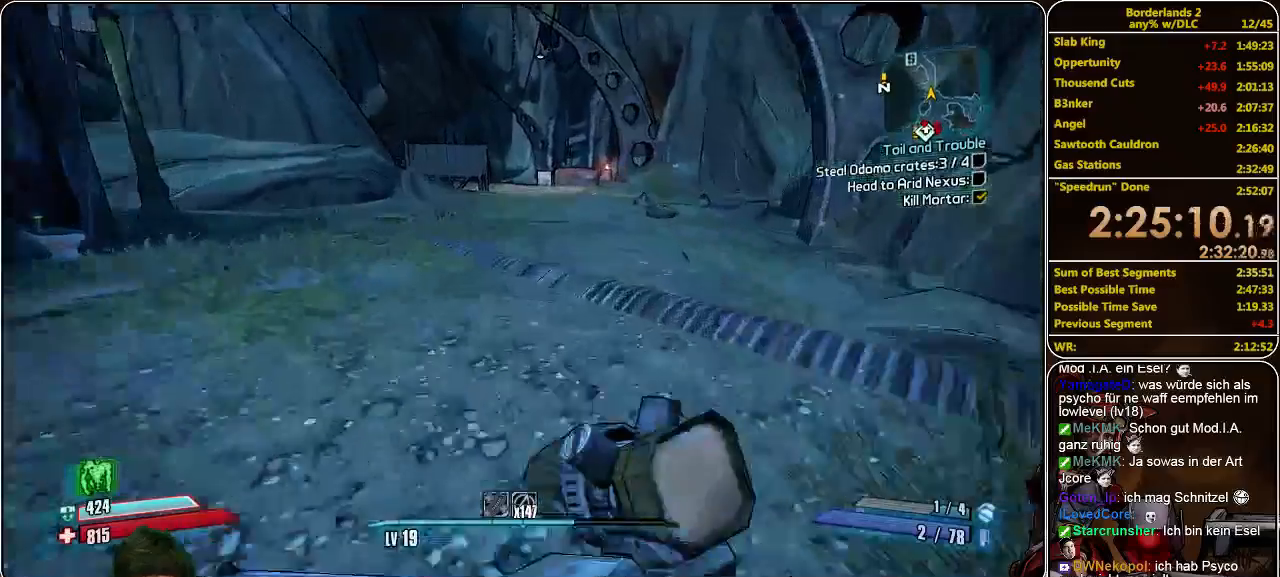
{"keys": ["w"], "mouse": [], "events": []}
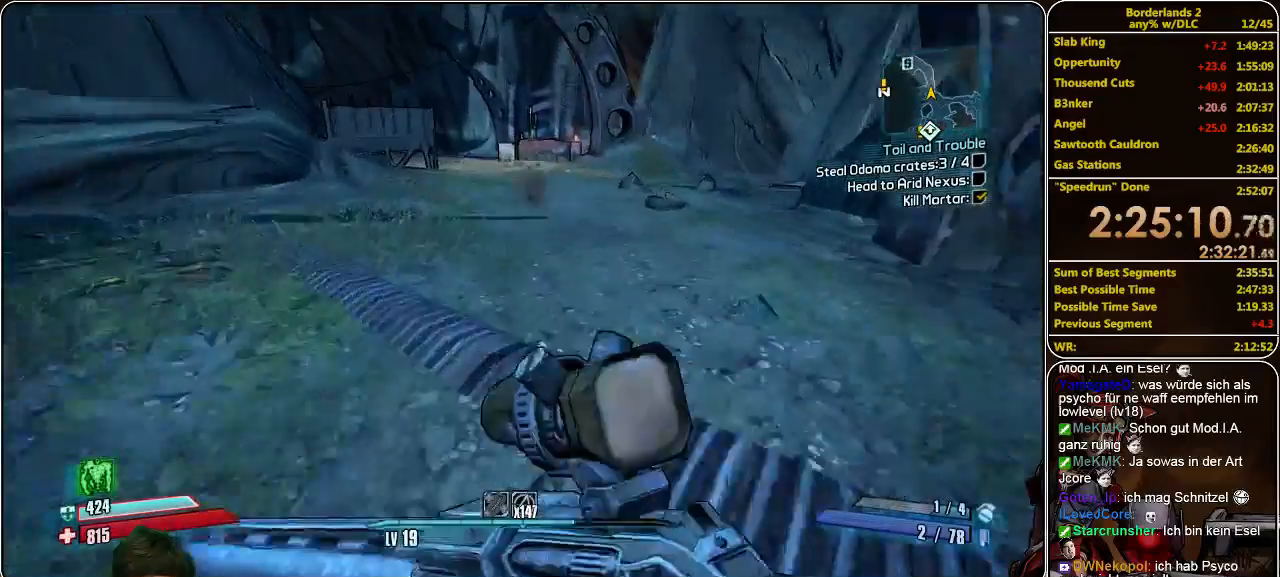
{"keys": ["w"], "mouse": [], "events": []}
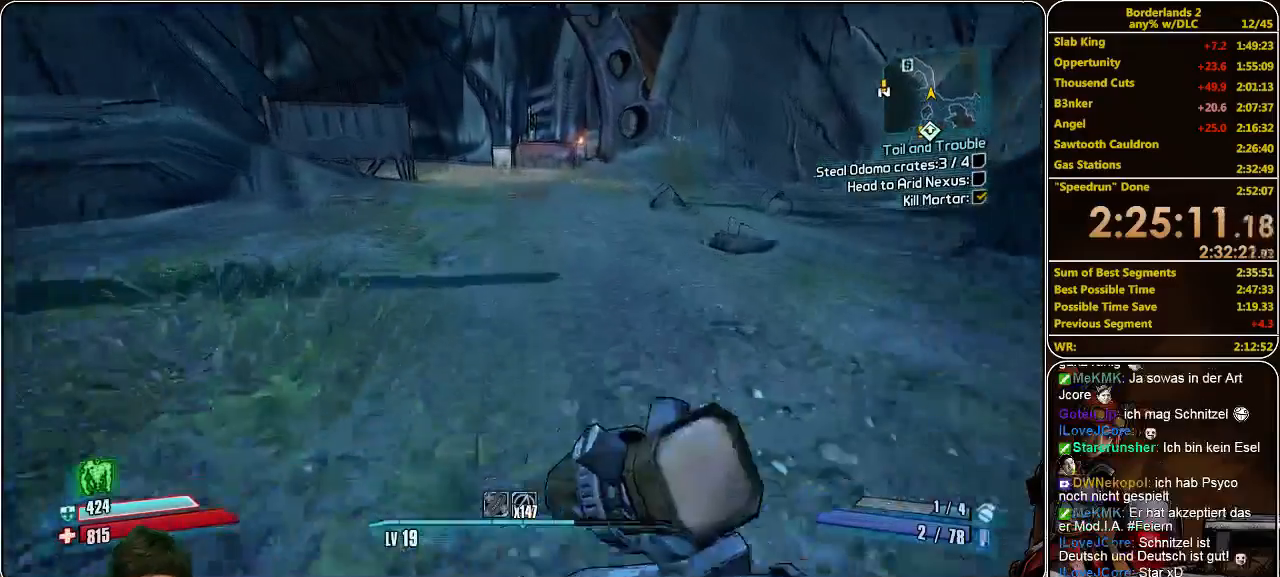
{"keys": ["w"], "mouse": [], "events": []}
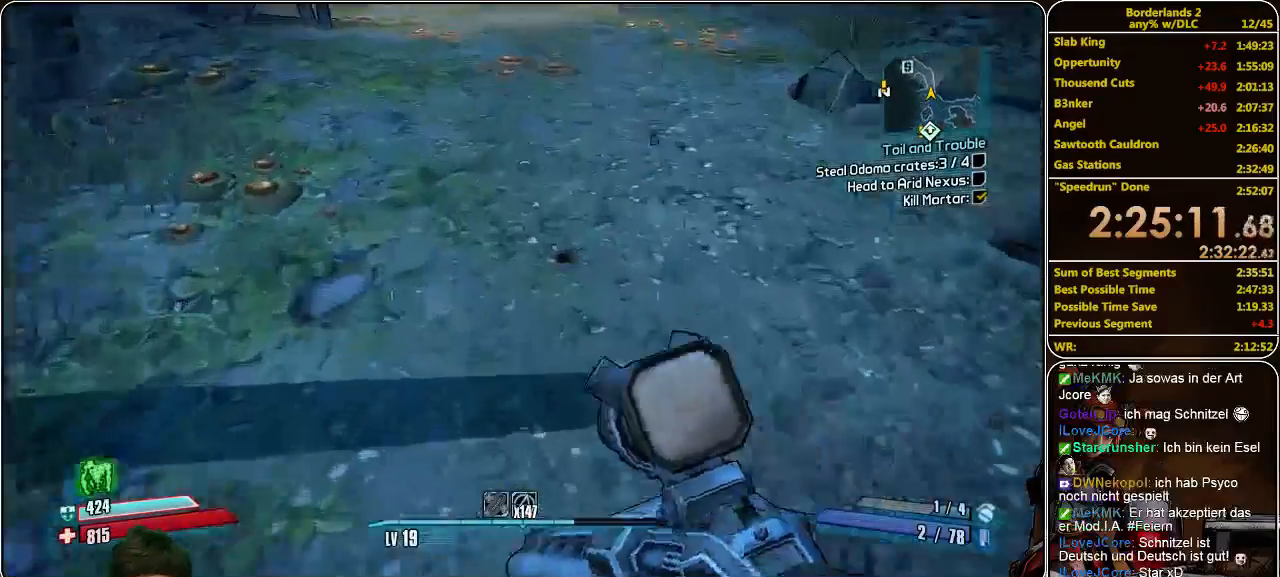
{"keys": ["w"], "mouse": [], "events": []}
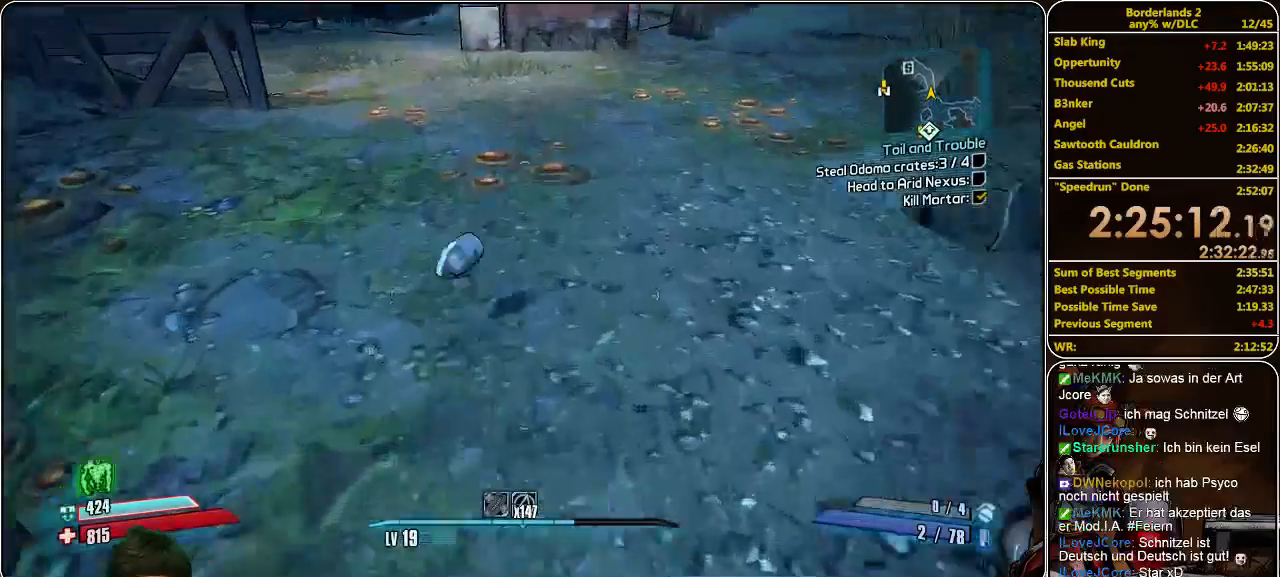
{"keys": ["shift", "w"], "mouse": [], "events": [[400, "shift", "down"]]}
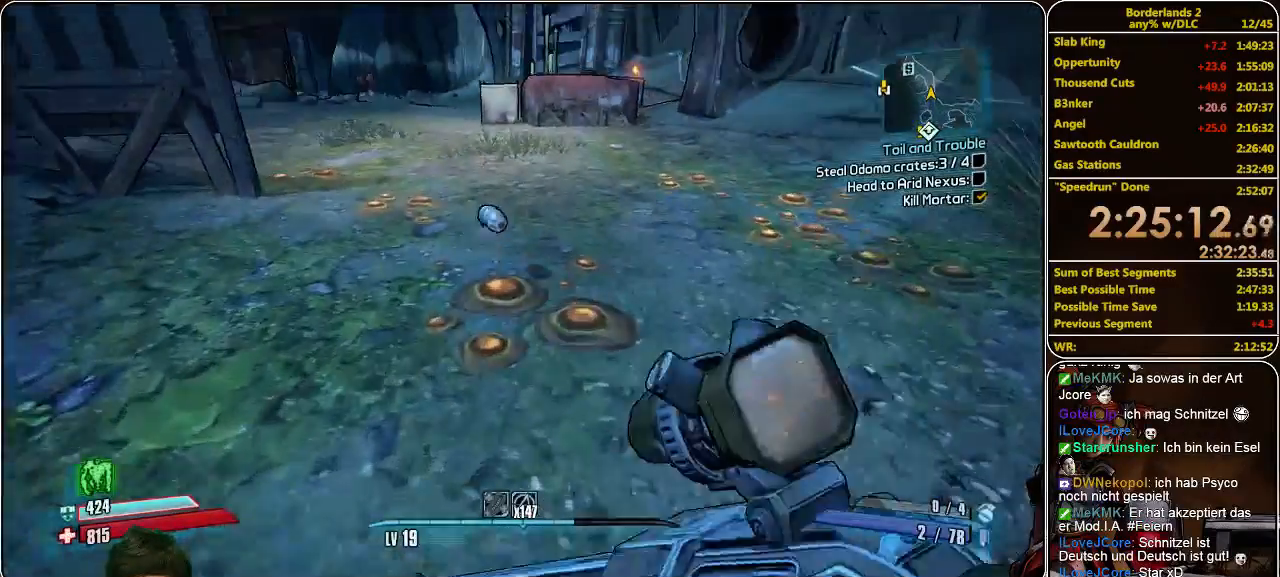
{"keys": ["shift", "w"], "mouse": [], "events": []}